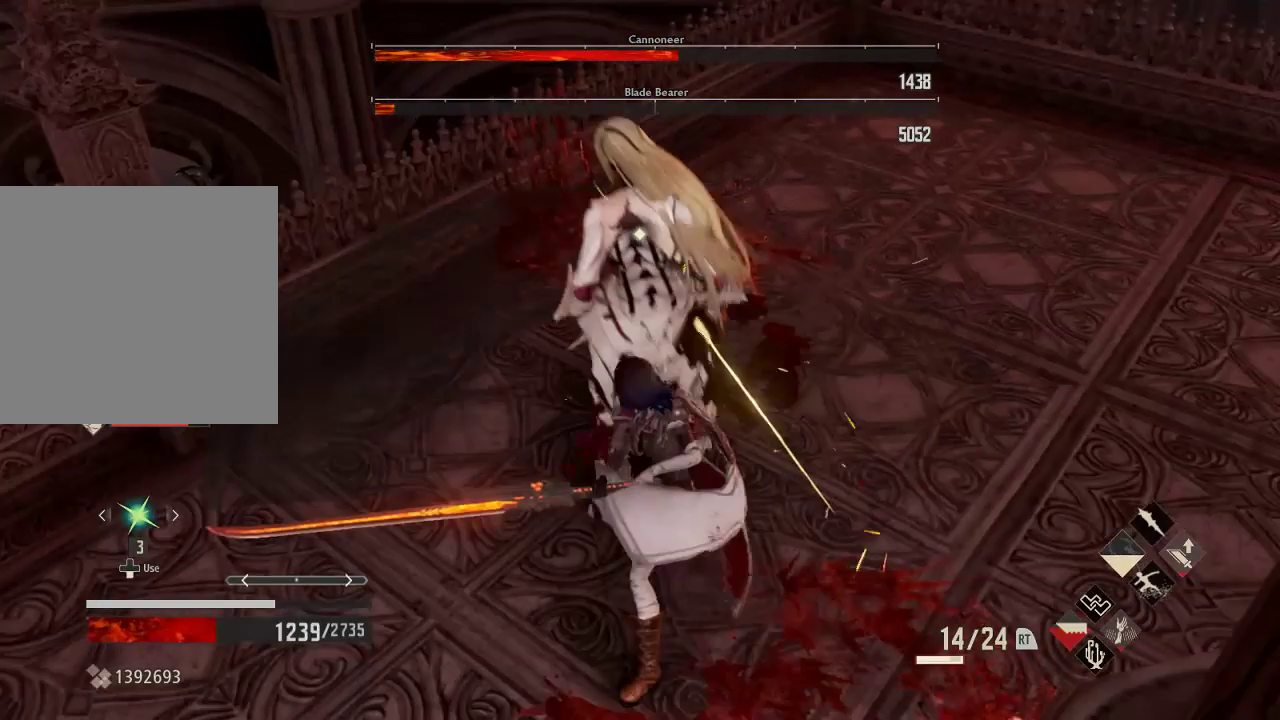
Gameplay with a controller (Xbox layout); each line is a JSON object with the inputs held at the frame after it. "events" lists button and stick changes between this image and that frame as [ms after this image, input, new state], when the widget could be followed in between. Not read: L3.
{"buttons": ["X"], "left_stick": "up", "right_stick": "center", "events": [[133, "X", "up"], [300, "left_stick", "up"], [500, "X", "down"]]}
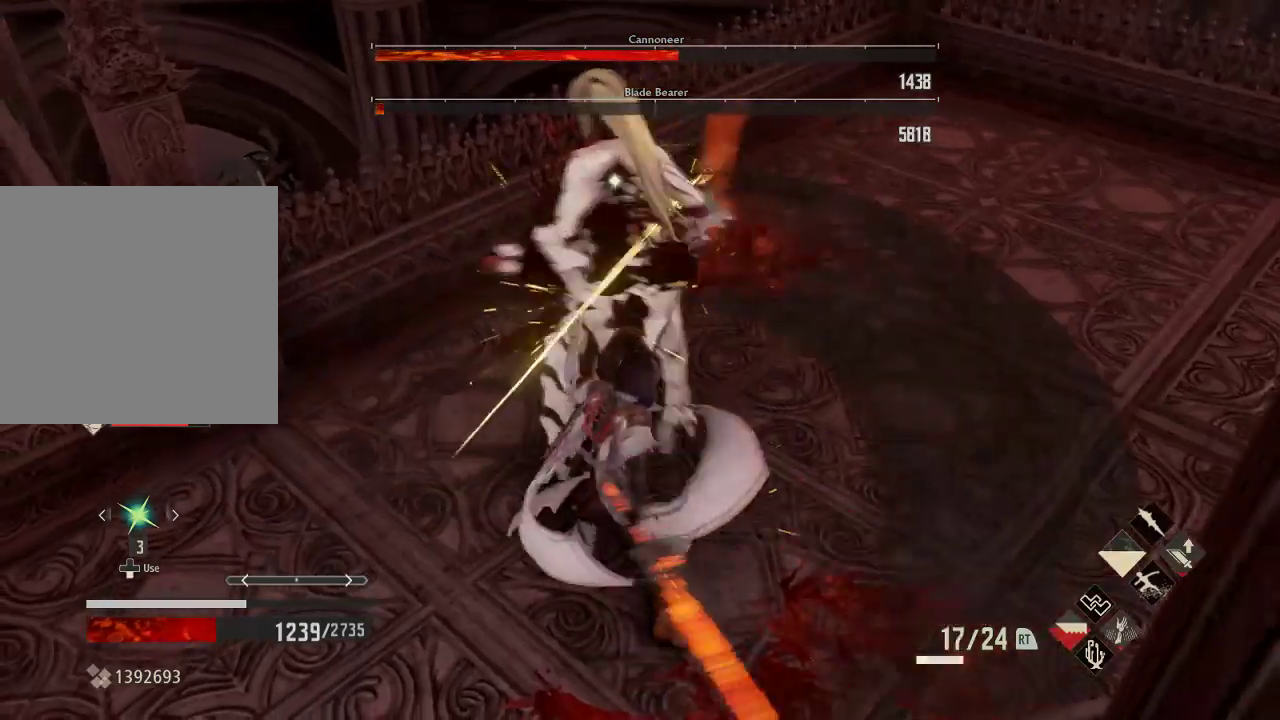
{"buttons": ["X"], "left_stick": "up", "right_stick": "center", "events": [[133, "X", "up"], [467, "X", "down"]]}
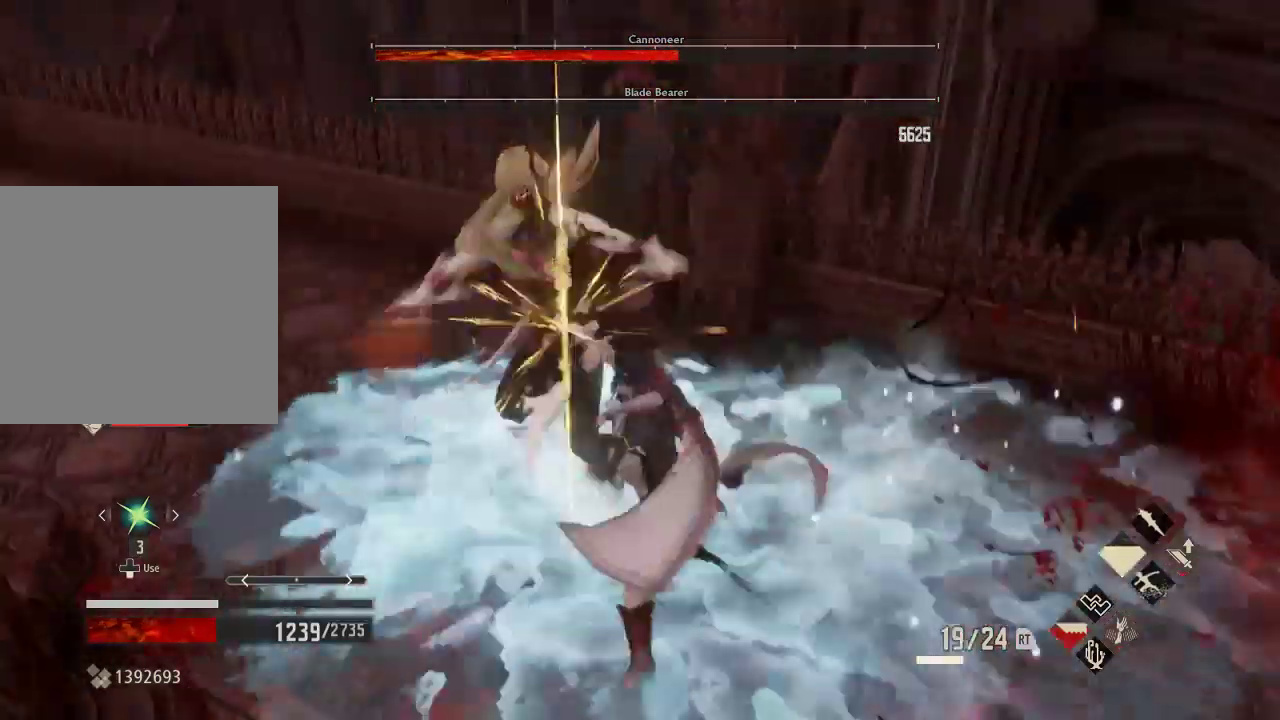
{"buttons": [], "left_stick": "right", "right_stick": "center", "events": [[100, "X", "up"], [167, "X", "down"], [267, "X", "up"], [500, "left_stick", "right"]]}
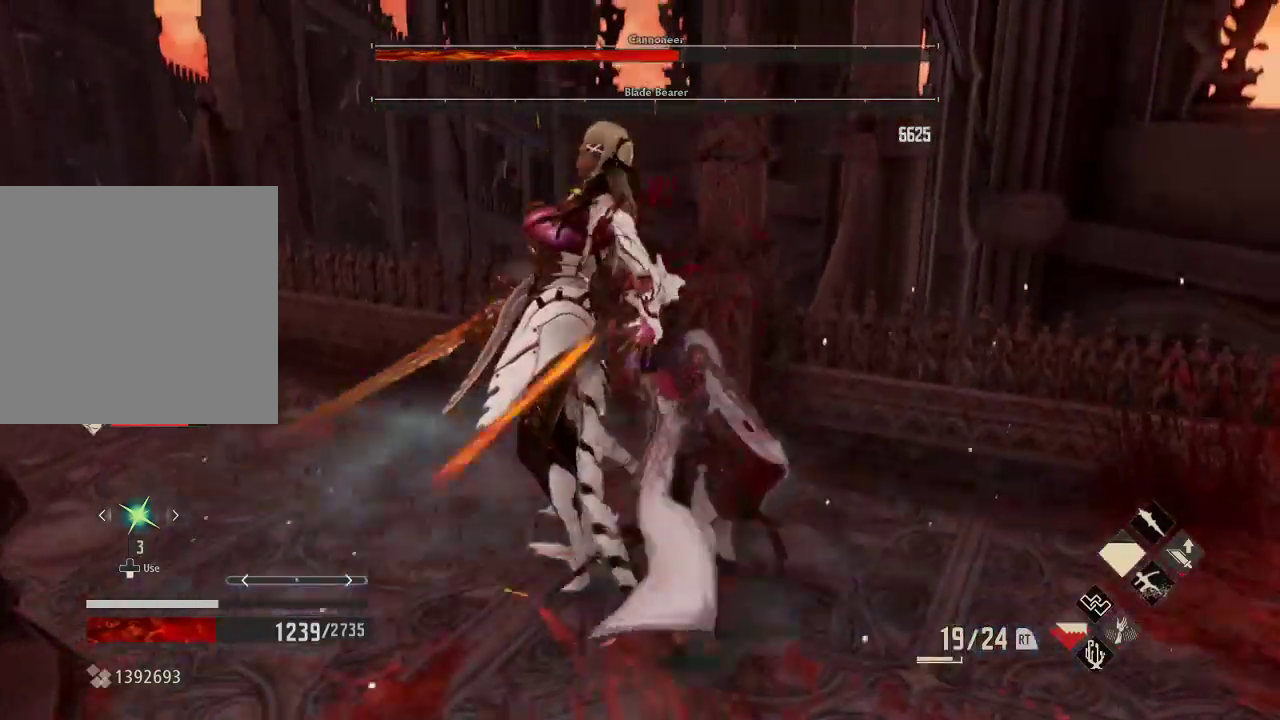
{"buttons": [], "left_stick": "down-left", "right_stick": "left", "events": [[267, "left_stick", "center"], [467, "left_stick", "down-left"], [500, "right_stick", "left"]]}
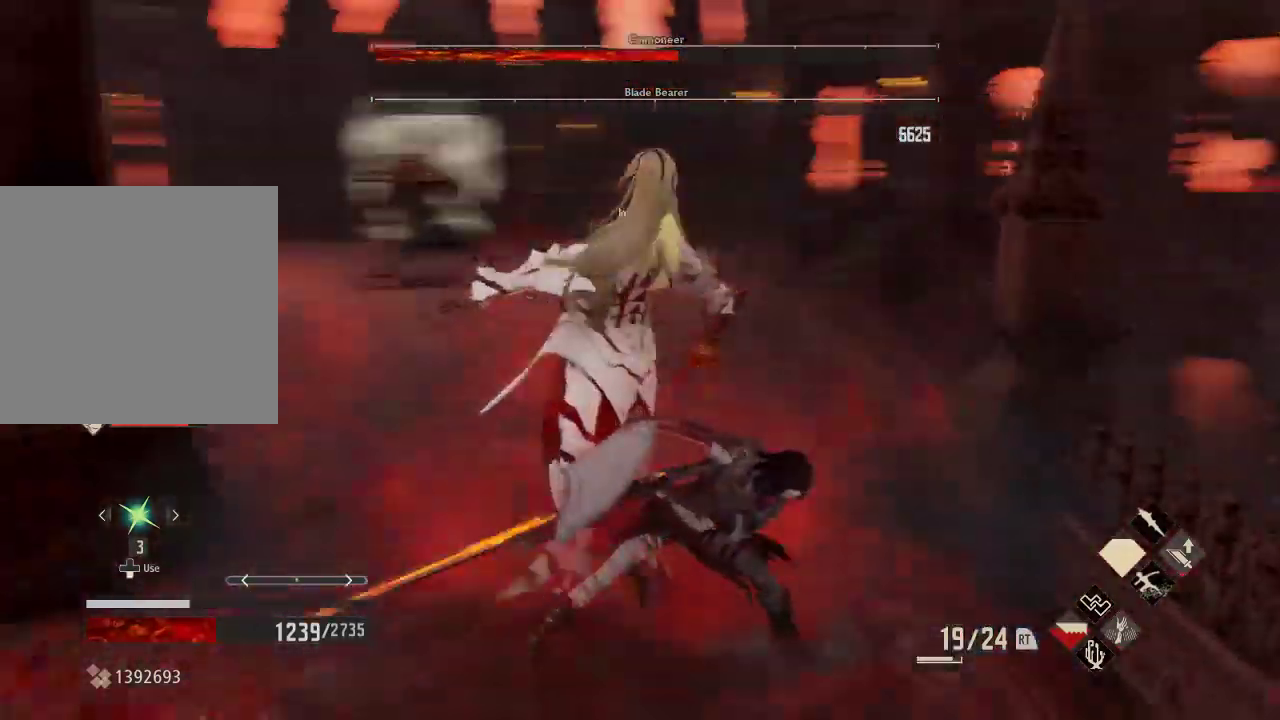
{"buttons": [], "left_stick": "down-left", "right_stick": "center", "events": [[133, "right_stick", "center"]]}
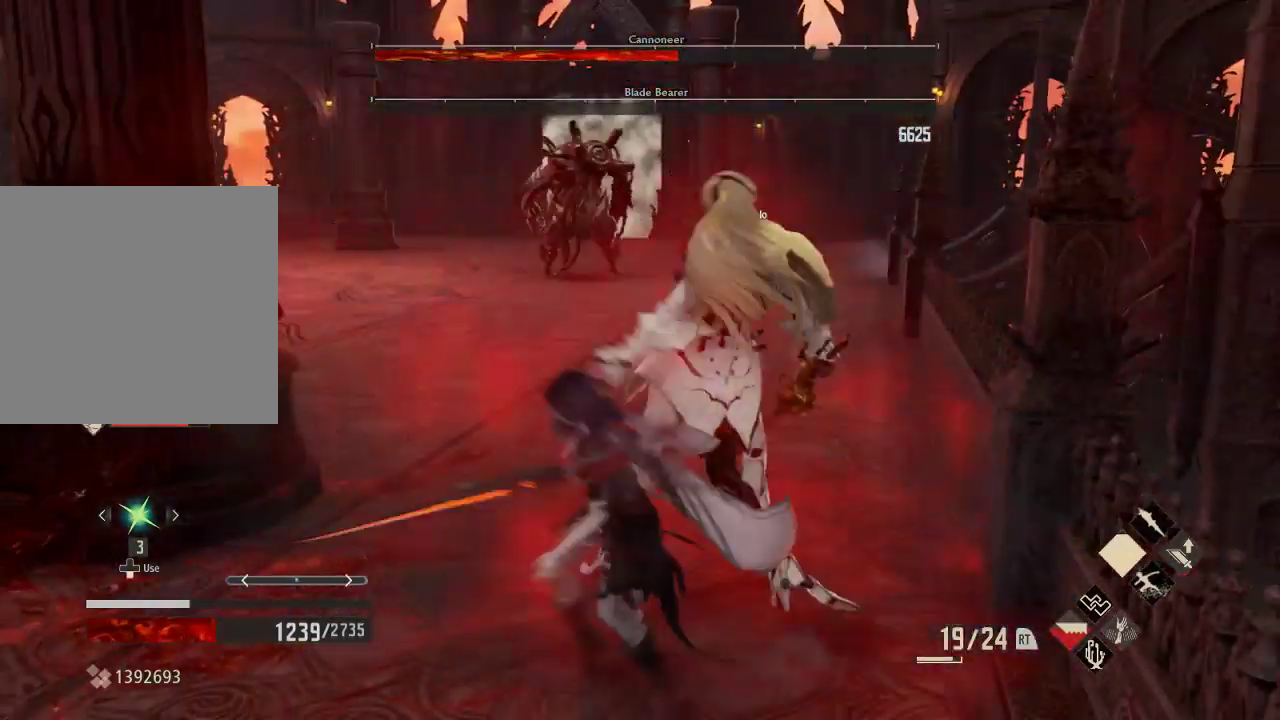
{"buttons": [], "left_stick": "down-left", "right_stick": "center", "events": []}
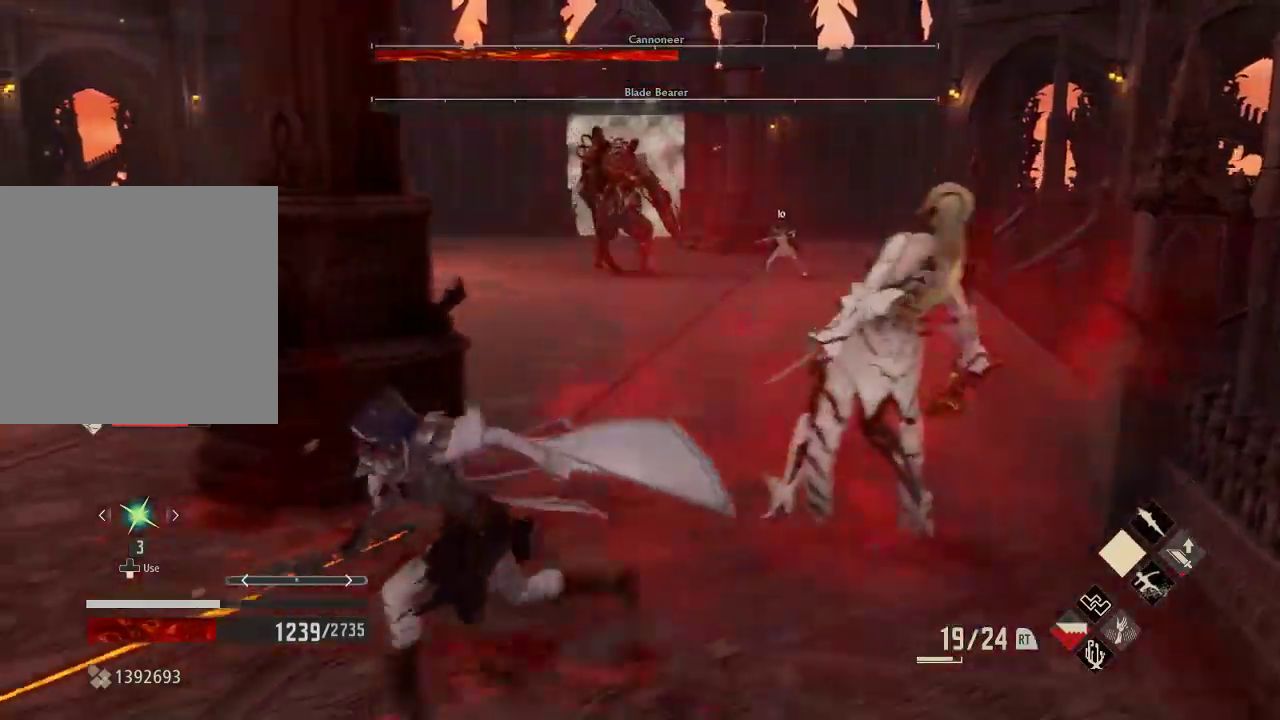
{"buttons": [], "left_stick": "center", "right_stick": "center", "events": [[33, "DPAD_DOWN", "down"], [100, "DPAD_DOWN", "up"], [500, "left_stick", "center"]]}
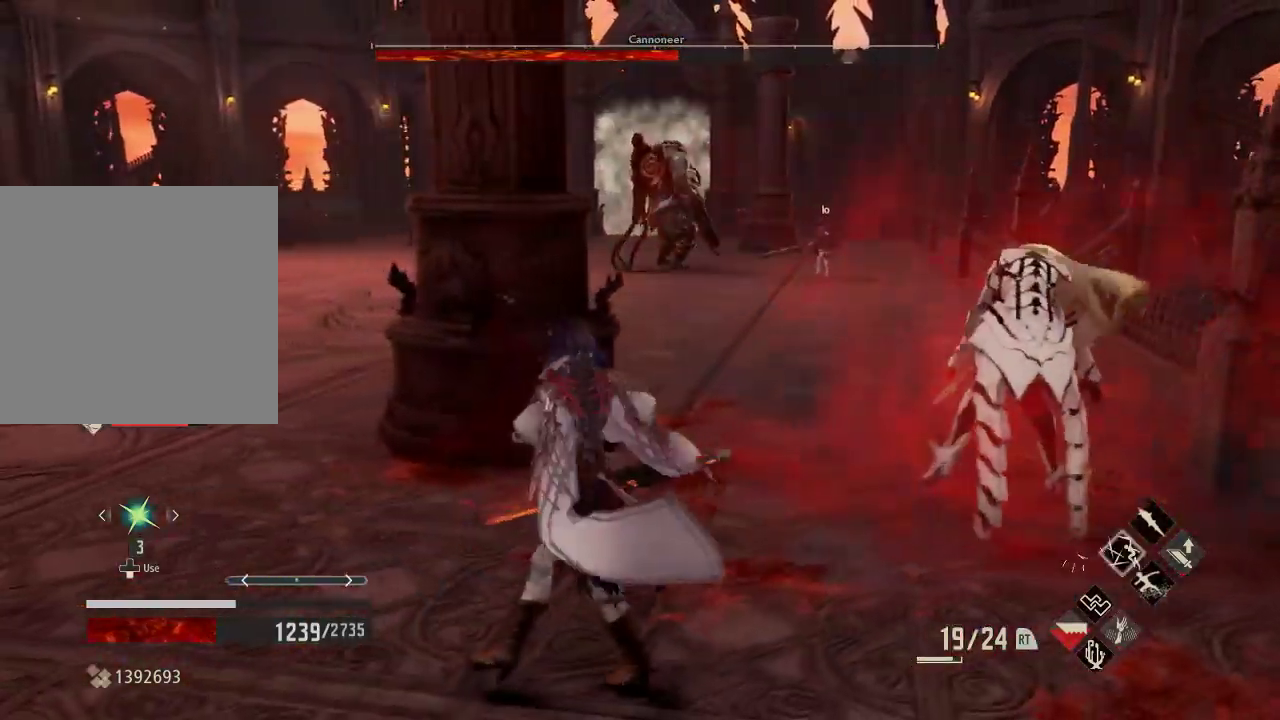
{"buttons": [], "left_stick": "center", "right_stick": "center", "events": []}
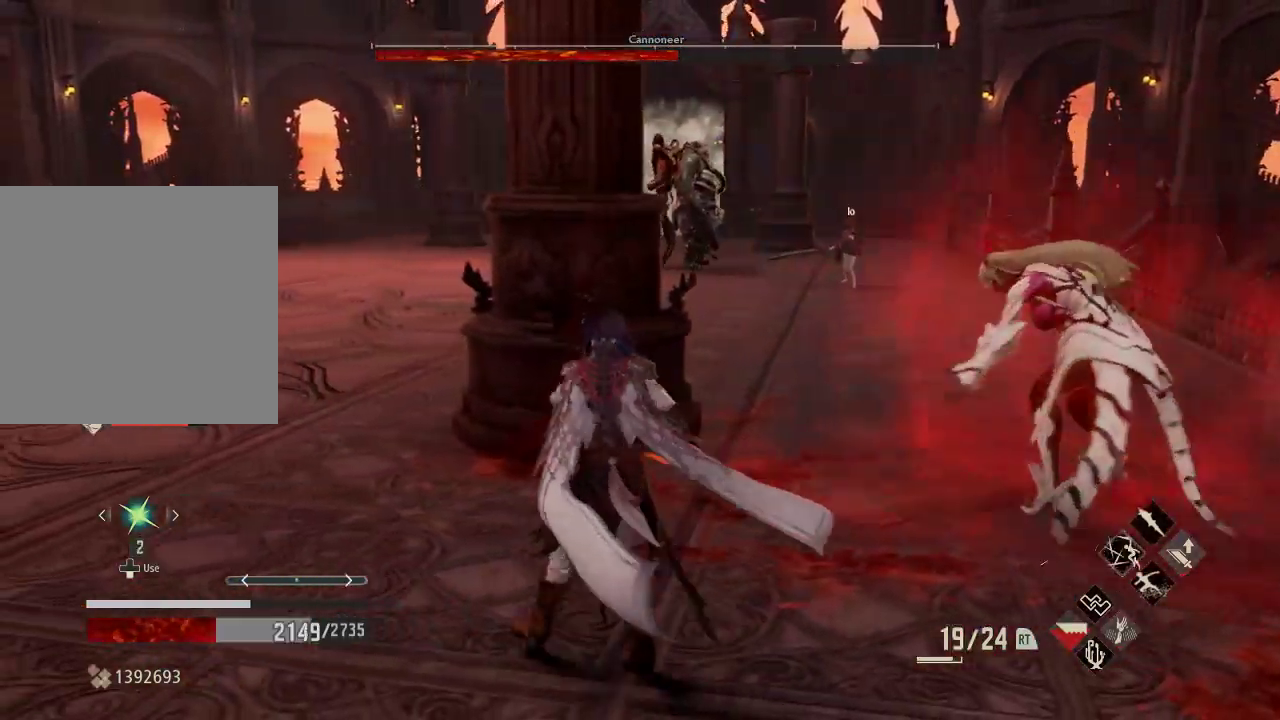
{"buttons": [], "left_stick": "center", "right_stick": "center", "events": []}
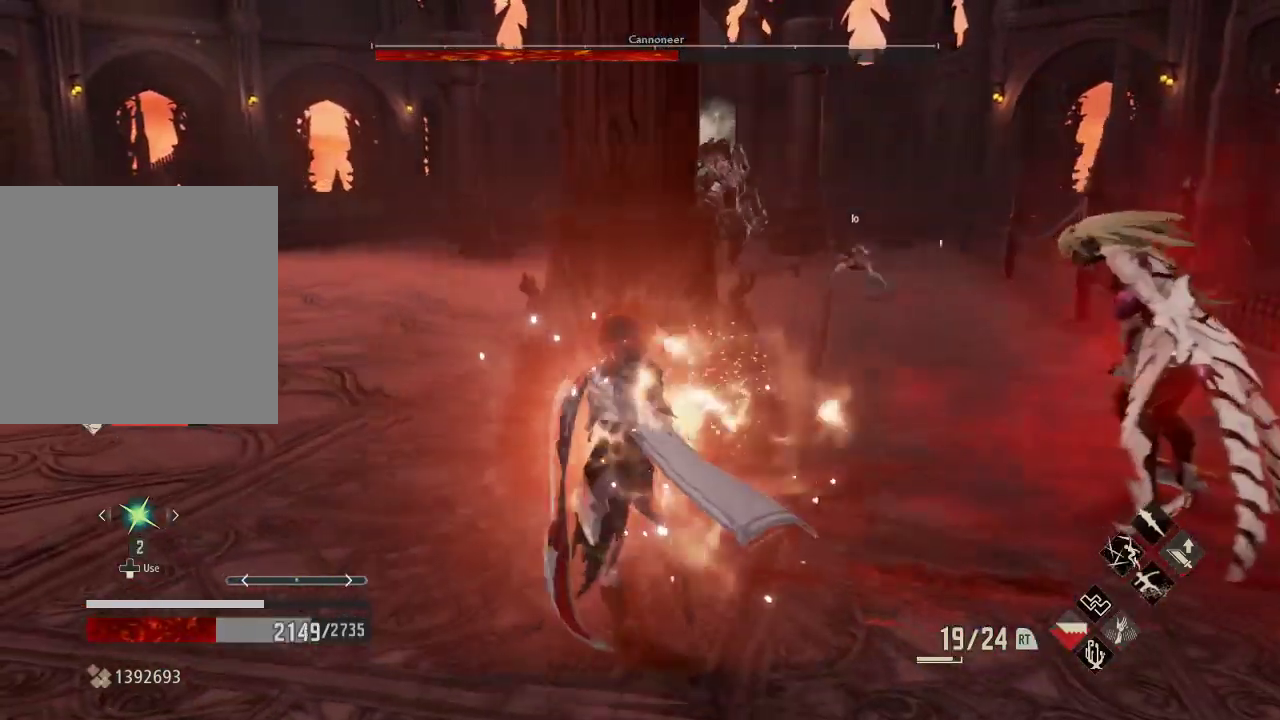
{"buttons": ["R1"], "left_stick": "center", "right_stick": "center", "events": [[167, "R1", "down"]]}
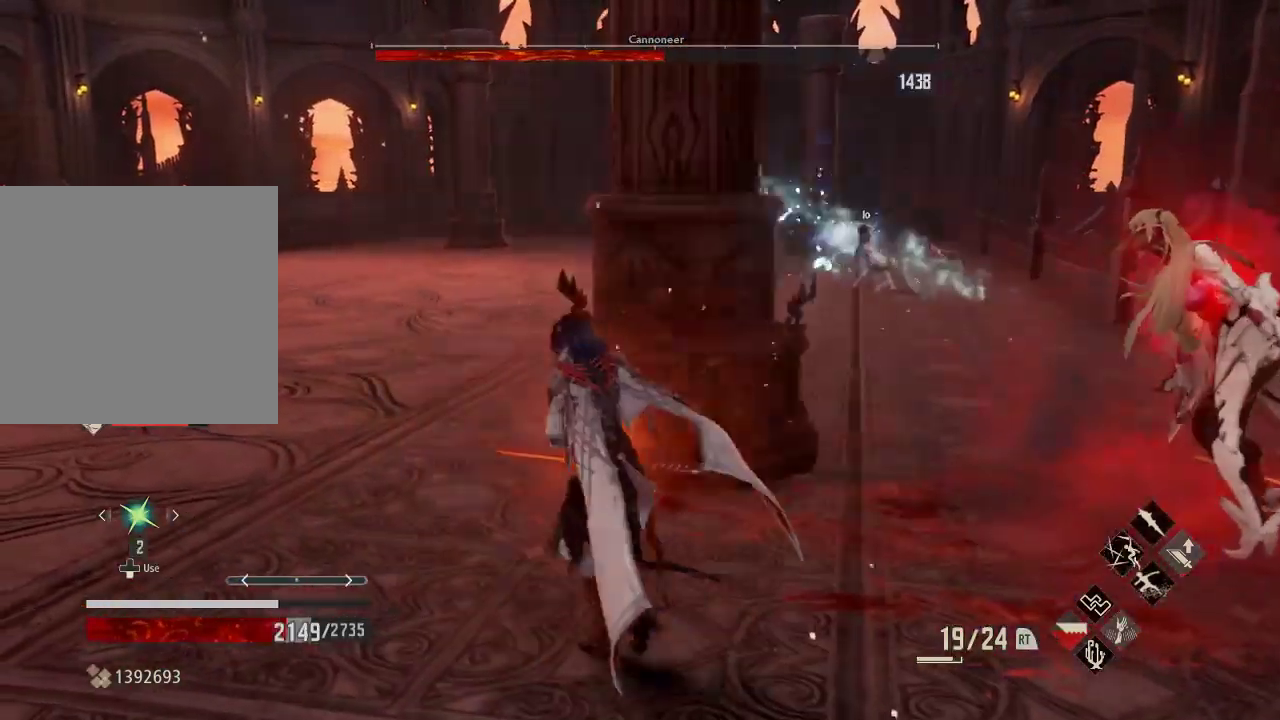
{"buttons": ["R1"], "left_stick": "up-left", "right_stick": "center", "events": [[67, "left_stick", "down"], [167, "left_stick", "left"], [333, "left_stick", "up-left"]]}
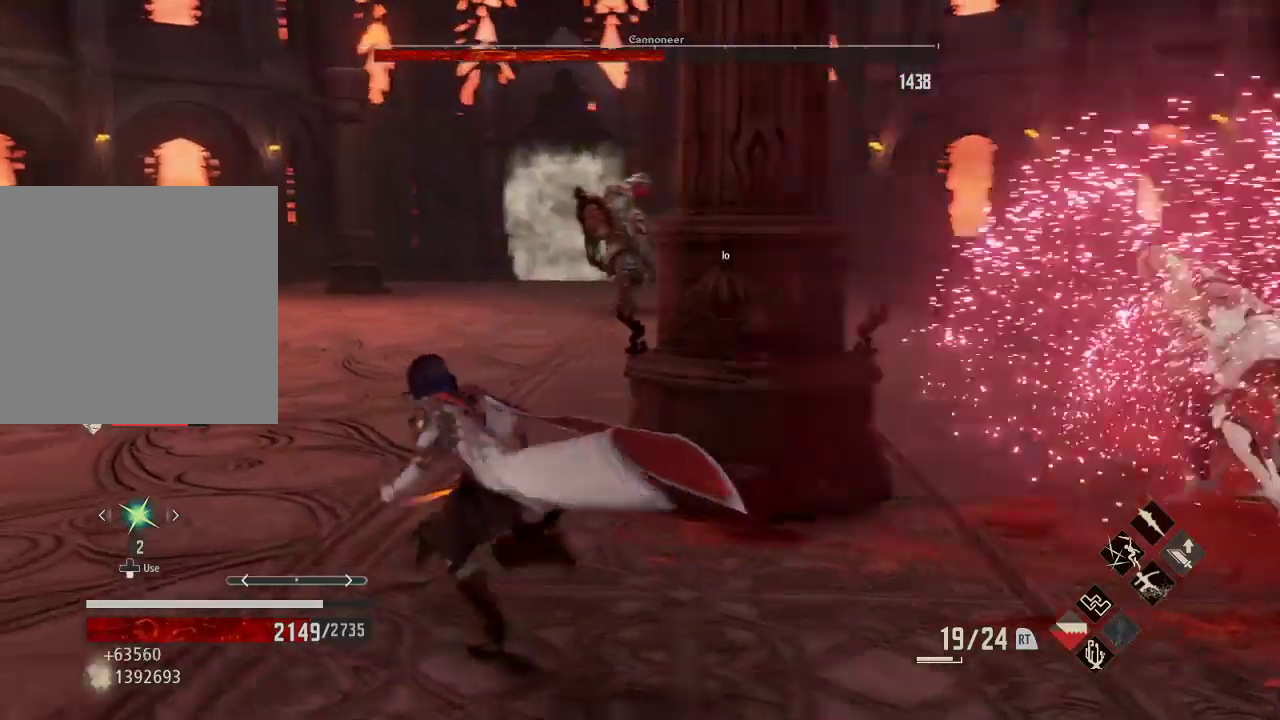
{"buttons": ["R1"], "left_stick": "up-left", "right_stick": "center", "events": []}
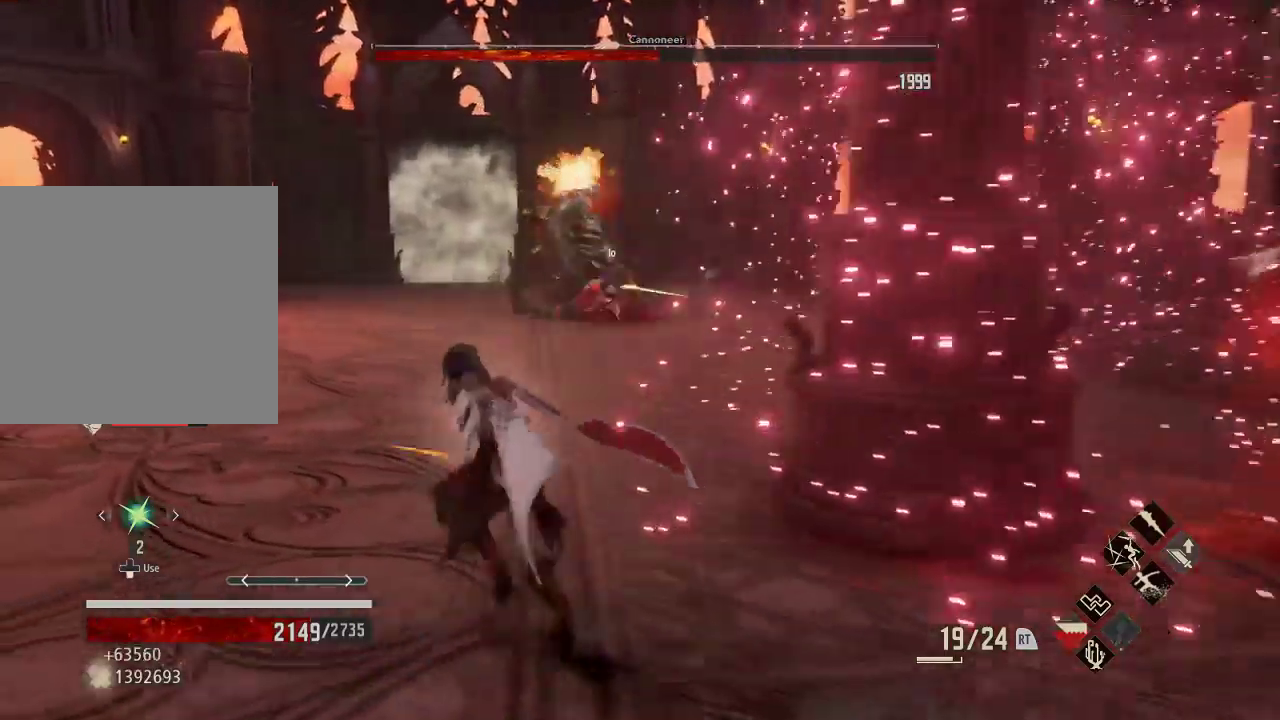
{"buttons": ["R1"], "left_stick": "center", "right_stick": "center", "events": [[300, "left_stick", "center"]]}
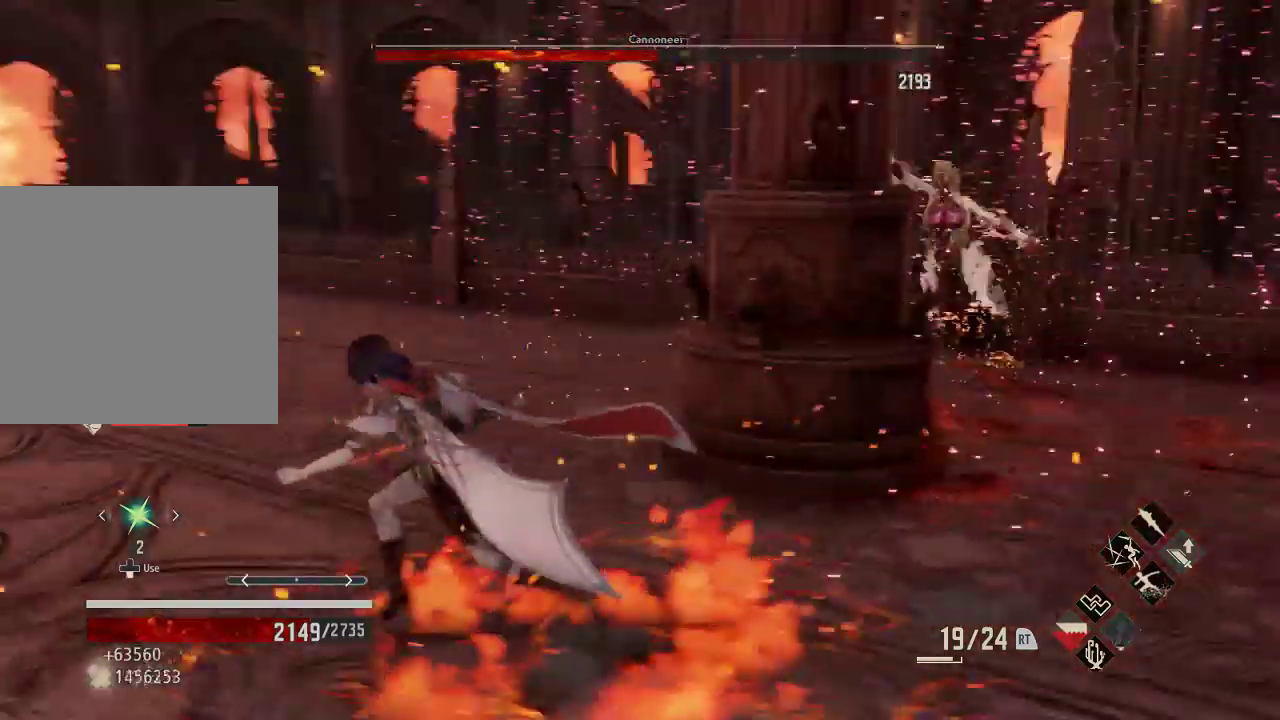
{"buttons": ["R1", "R3"], "left_stick": "center", "right_stick": "center", "events": [[367, "left_stick", "left"], [467, "R3", "down"], [467, "left_stick", "center"]]}
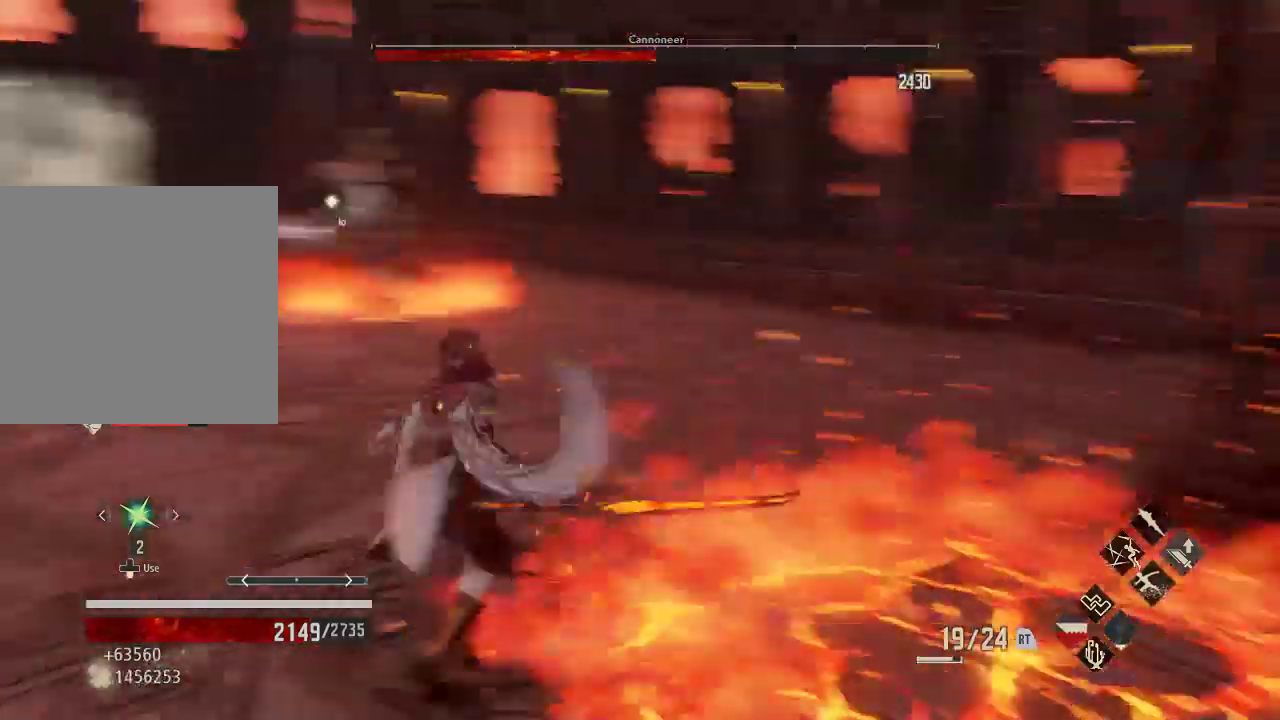
{"buttons": [], "left_stick": "down", "right_stick": "center", "events": [[100, "R3", "up"], [233, "R1", "up"], [267, "left_stick", "down"], [400, "A", "down"], [500, "A", "up"]]}
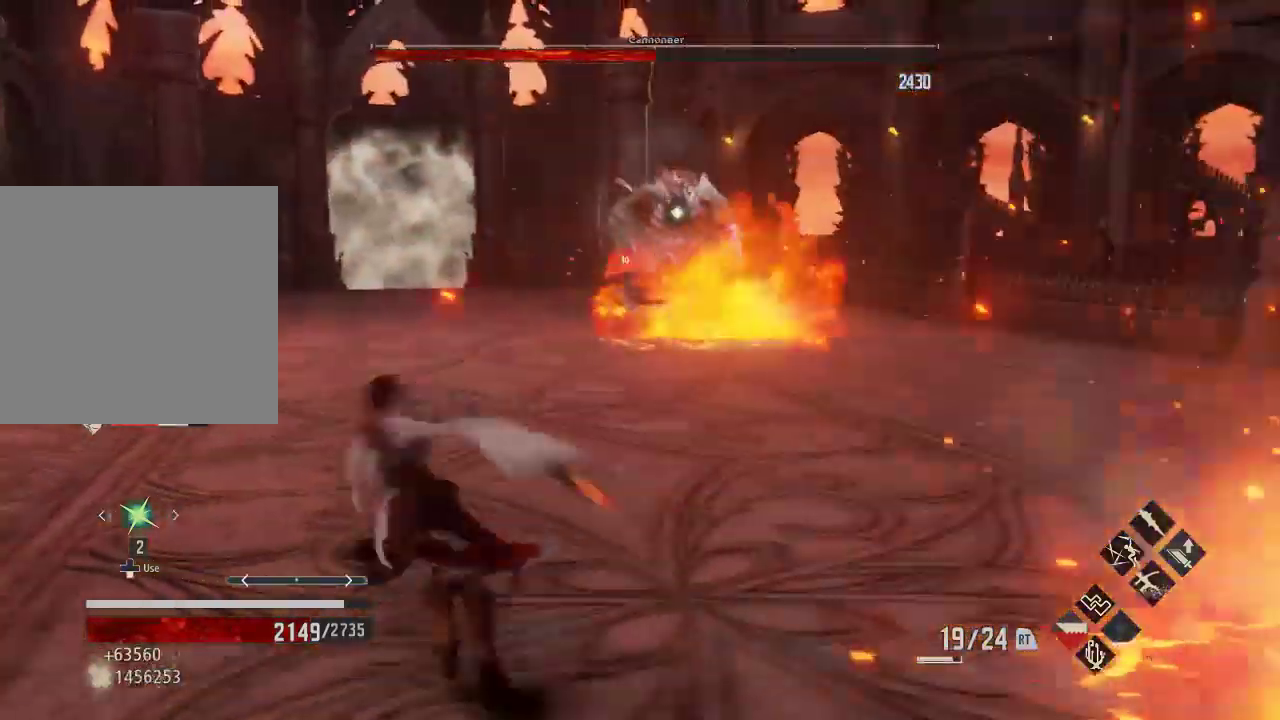
{"buttons": [], "left_stick": "left", "right_stick": "center", "events": [[133, "DPAD_RIGHT", "down"], [333, "DPAD_RIGHT", "up"], [367, "left_stick", "left"]]}
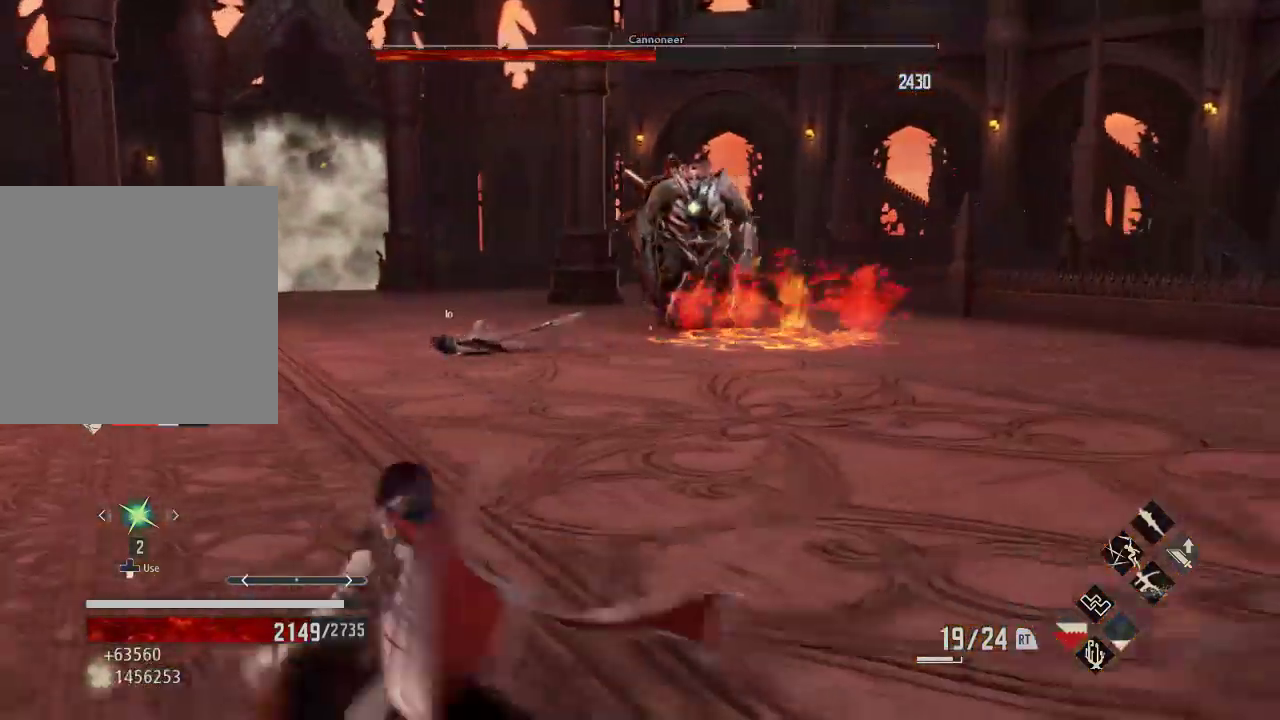
{"buttons": ["R1"], "left_stick": "up-left", "right_stick": "center"}
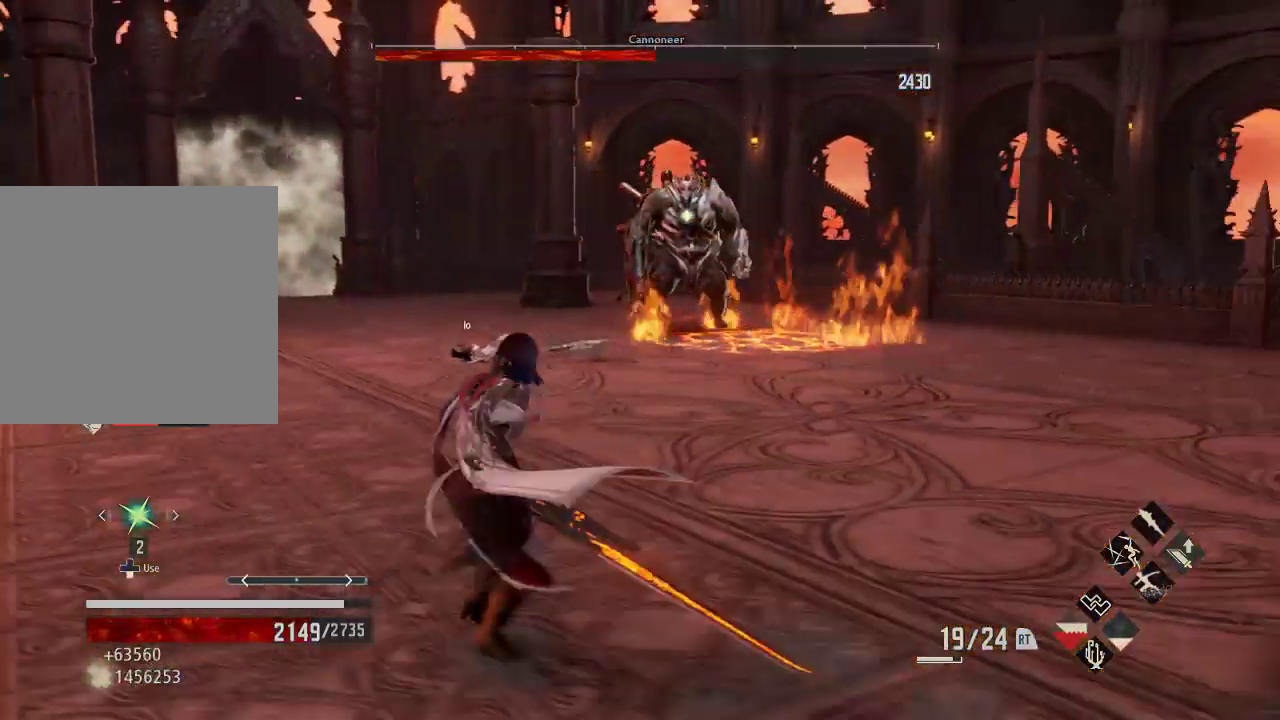
{"buttons": ["R1"], "left_stick": "left", "right_stick": "center", "events": [[333, "left_stick", "left"]]}